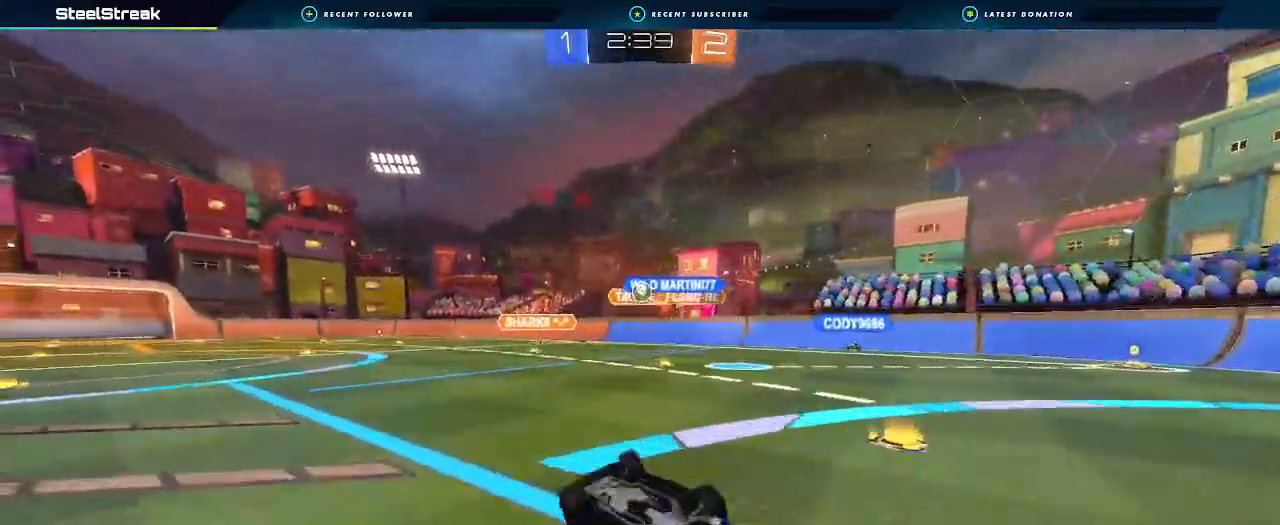
Gameplay with a controller (Xbox layout); each line is a JSON object with the inputs held at the frame after it (dt_ms = milliseconds from this image to that frame). "events" lists button and stick changes between this image and that frame as [ms after this image, input, new state], when the widget could be followed in between. Not read: R3.
{"dt_ms": 500, "buttons": ["R2"], "left_stick": "center", "right_stick": "center", "events": [[33, "L1", "up"], [100, "left_stick", "center"], [233, "left_stick", "left"], [300, "L1", "down"], [333, "L1", "up"], [400, "left_stick", "center"]]}
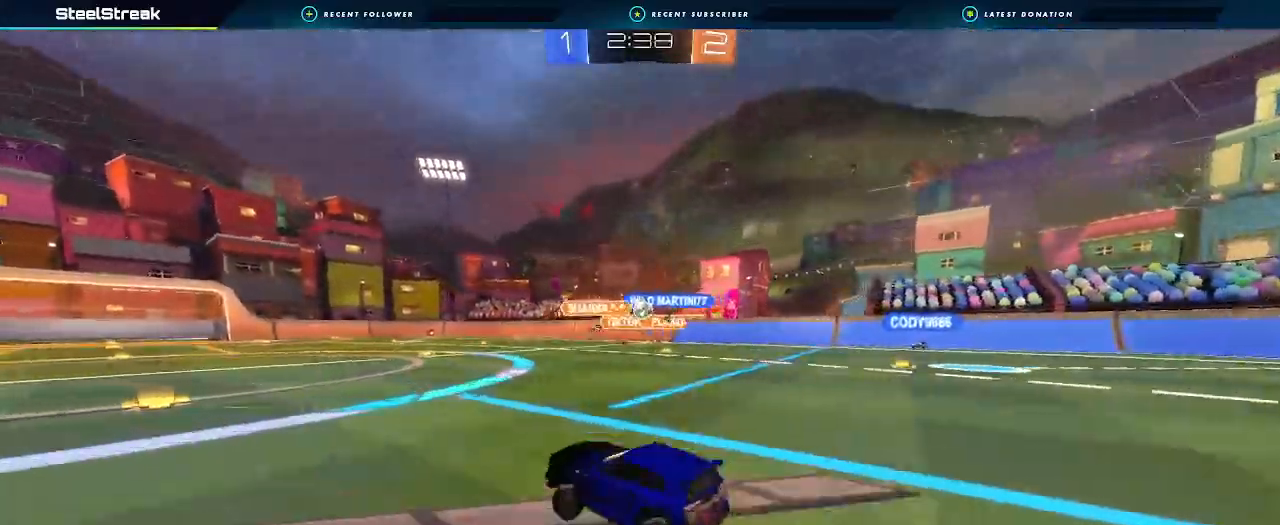
{"dt_ms": 500, "buttons": ["R2"], "left_stick": "down-left", "right_stick": "center", "events": [[33, "R2", "up"], [100, "left_stick", "down-right"], [200, "L2", "down"], [233, "left_stick", "down"], [467, "L2", "up"], [467, "left_stick", "down-left"], [500, "R2", "down"]]}
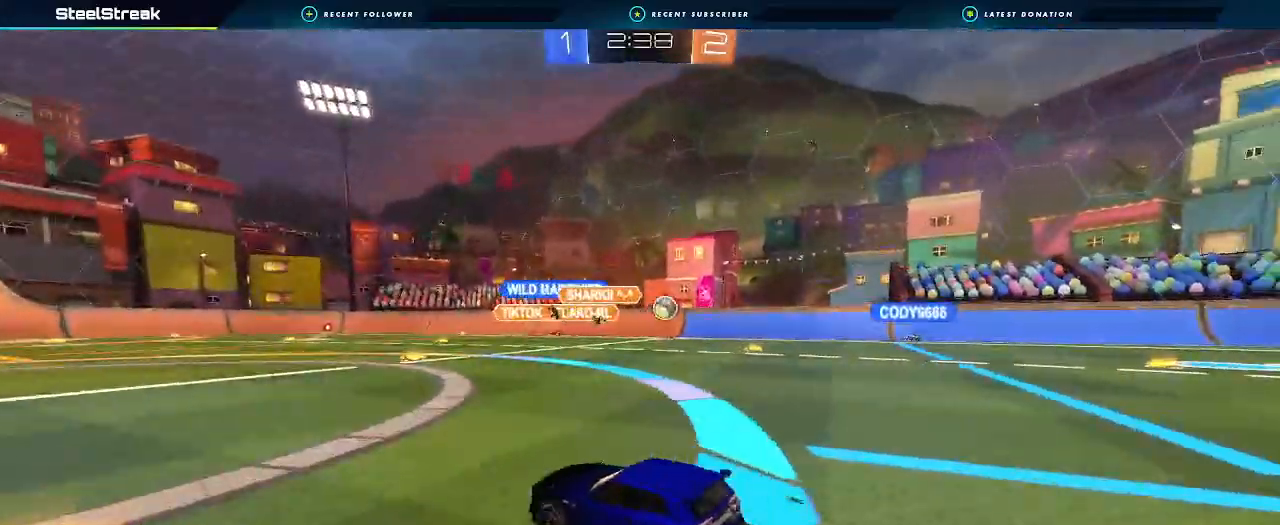
{"dt_ms": 500, "buttons": ["R2"], "left_stick": "right", "right_stick": "center", "events": [[367, "left_stick", "center"], [467, "left_stick", "right"]]}
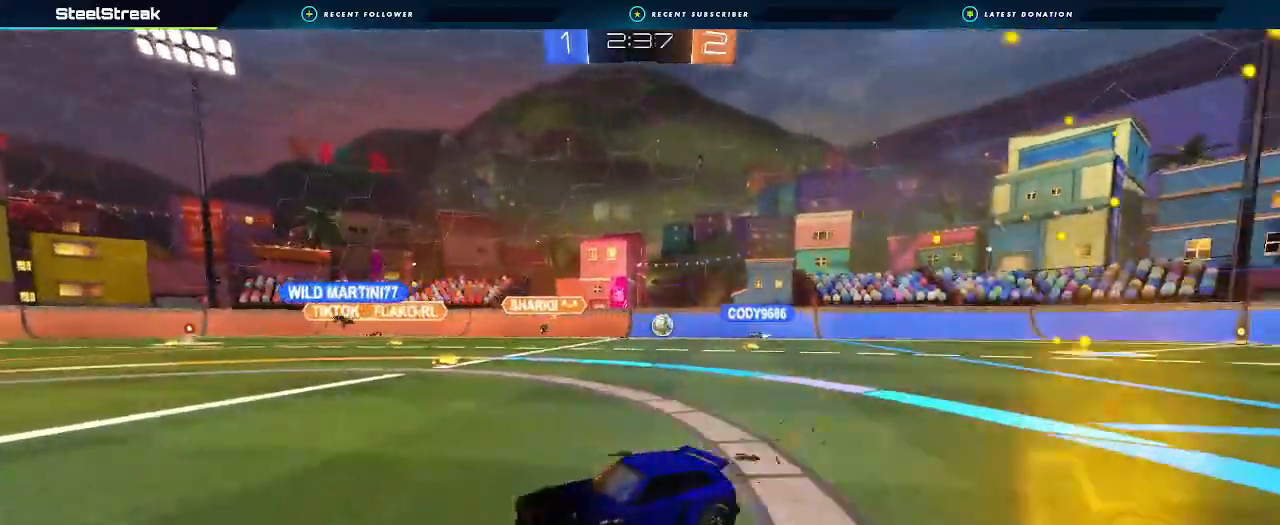
{"dt_ms": 500, "buttons": ["R2"], "left_stick": "right", "right_stick": "center", "events": [[300, "left_stick", "center"], [500, "left_stick", "right"]]}
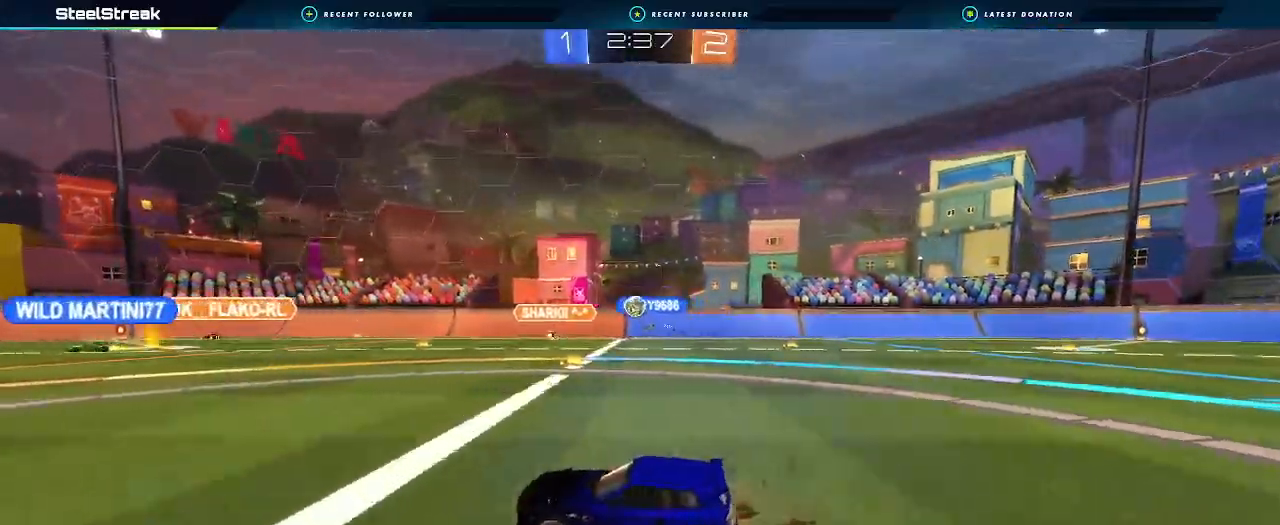
{"dt_ms": 500, "buttons": ["L1", "R2"], "left_stick": "right", "right_stick": "center", "events": [[233, "left_stick", "center"], [300, "left_stick", "right"], [433, "L1", "down"]]}
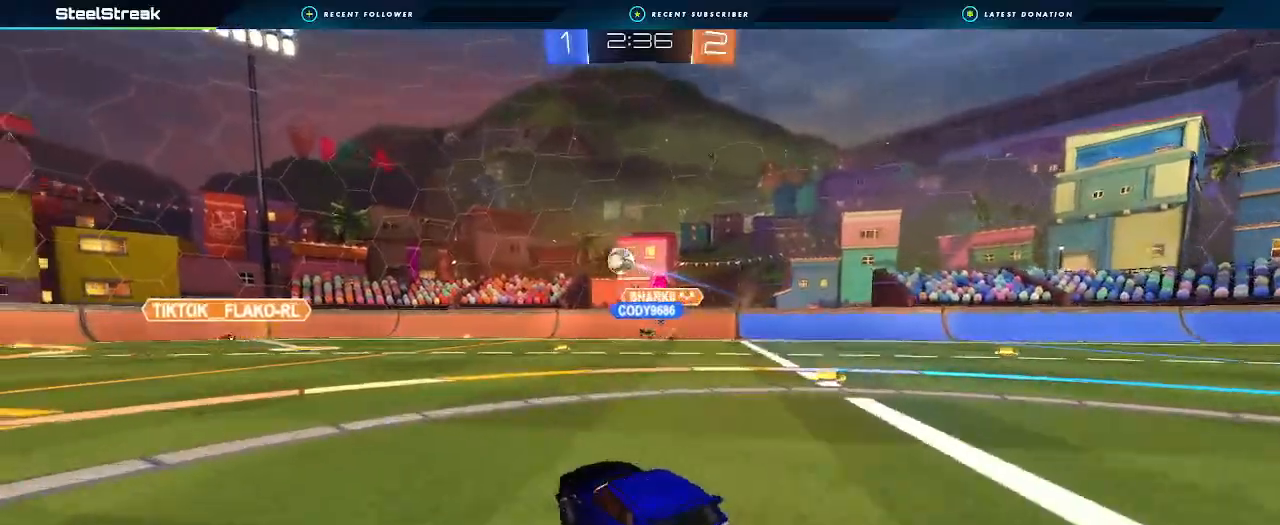
{"dt_ms": 500, "buttons": ["R2"], "left_stick": "right", "right_stick": "center", "events": [[33, "L1", "up"], [333, "left_stick", "center"], [400, "left_stick", "right"]]}
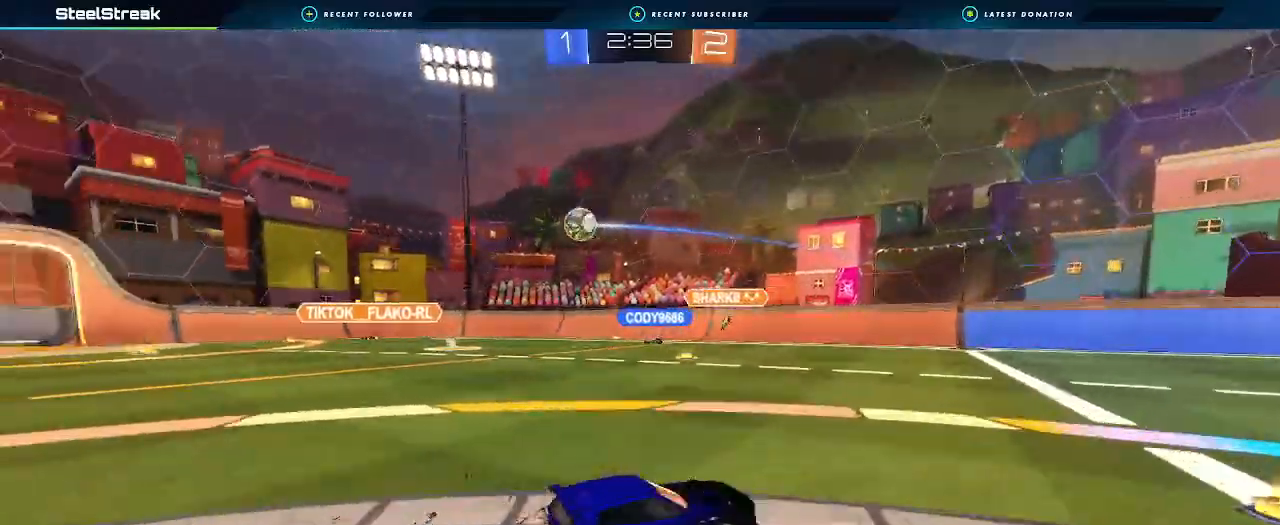
{"dt_ms": 500, "buttons": ["R2"], "left_stick": "left", "right_stick": "center", "events": [[33, "L1", "down"], [133, "L1", "up"], [433, "left_stick", "center"], [500, "left_stick", "left"]]}
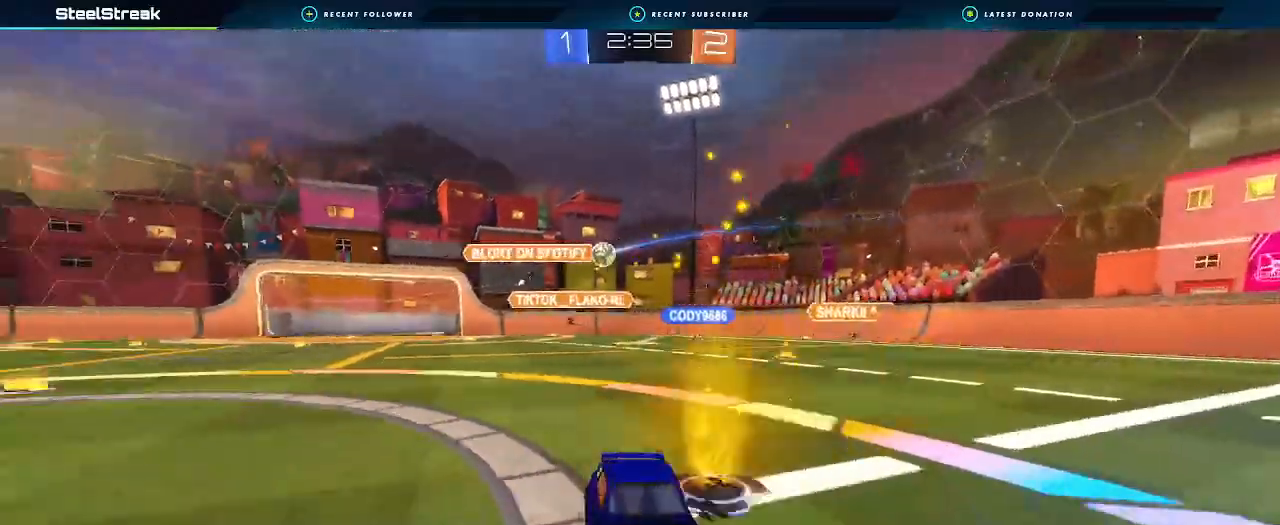
{"dt_ms": 500, "buttons": ["B", "R2"], "left_stick": "left", "right_stick": "center", "events": [[300, "L1", "down"], [367, "L1", "up"], [433, "B", "down"]]}
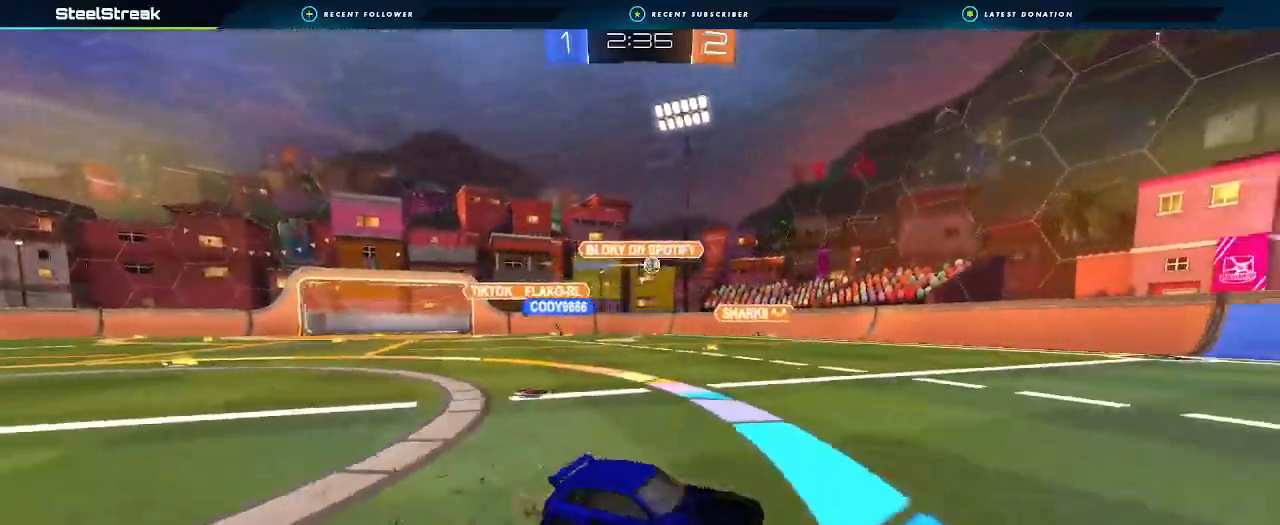
{"dt_ms": 500, "buttons": ["B", "R2"], "left_stick": "left", "right_stick": "center", "events": [[33, "L1", "down"], [100, "L1", "up"]]}
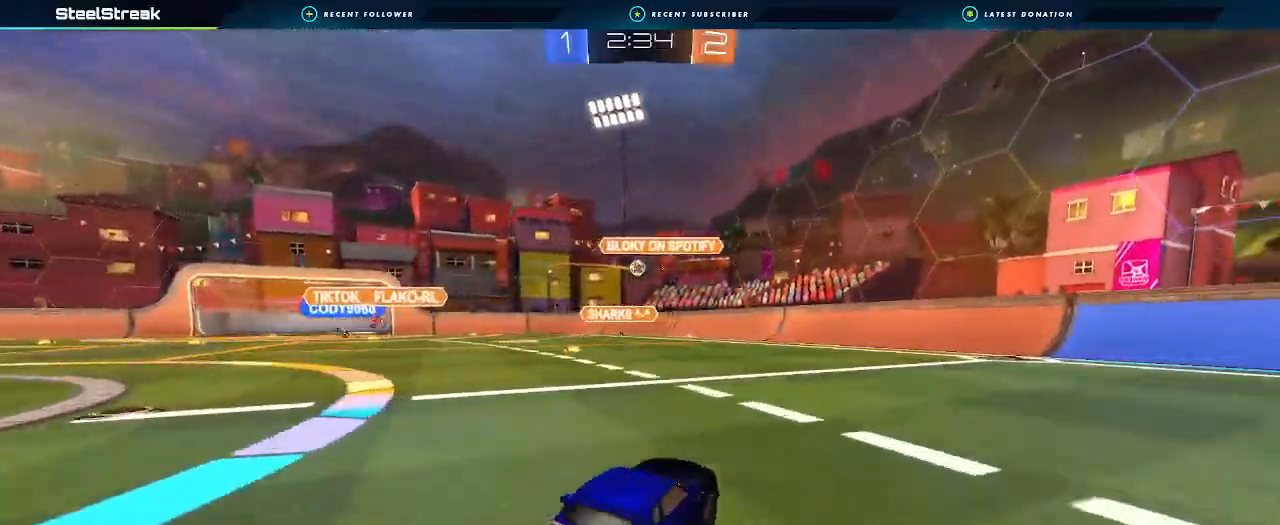
{"dt_ms": 500, "buttons": ["R2"], "left_stick": "left", "right_stick": "center", "events": [[33, "B", "up"], [233, "B", "down"], [267, "left_stick", "right"], [433, "left_stick", "center"], [500, "B", "up"], [500, "left_stick", "left"]]}
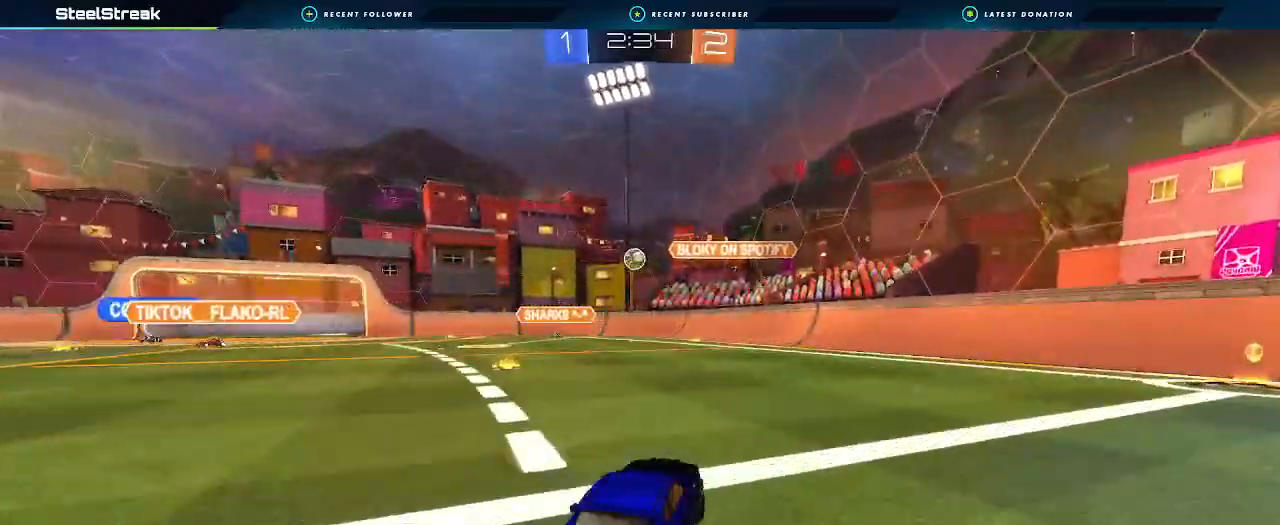
{"dt_ms": 500, "buttons": ["R2"], "left_stick": "center", "right_stick": "center", "events": [[233, "B", "down"], [233, "left_stick", "center"], [333, "B", "up"]]}
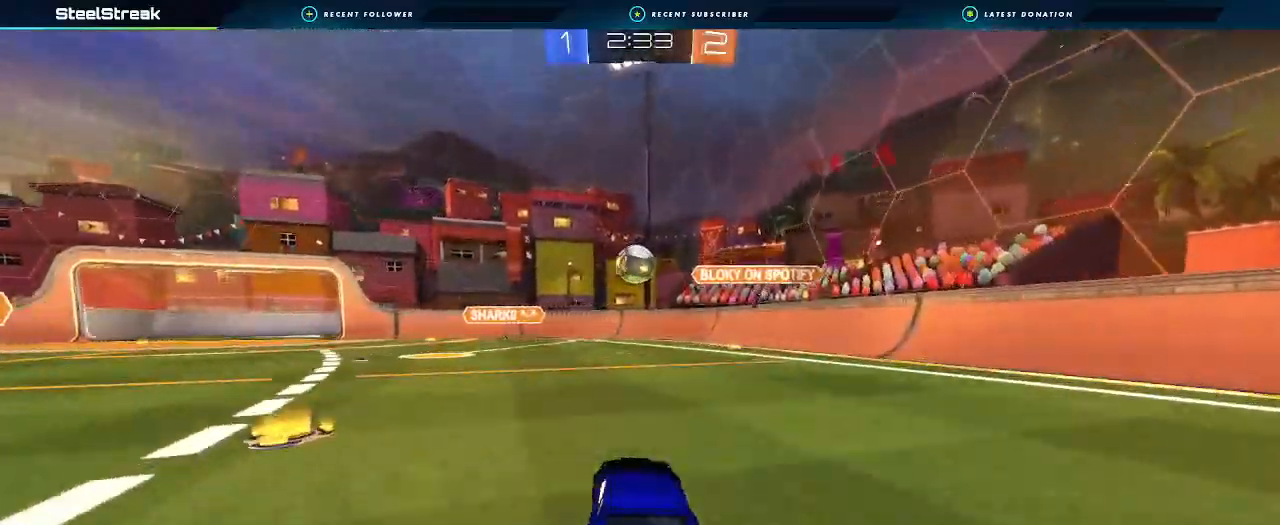
{"dt_ms": 500, "buttons": ["A", "B", "L1", "R2", "L3"], "left_stick": "down-left", "right_stick": "center", "events": [[200, "B", "down"], [200, "L1", "down"], [200, "left_stick", "right"], [233, "A", "down"], [333, "A", "up"], [367, "left_stick", "up-left"], [400, "A", "down"], [433, "L3", "down"], [500, "left_stick", "down-left"]]}
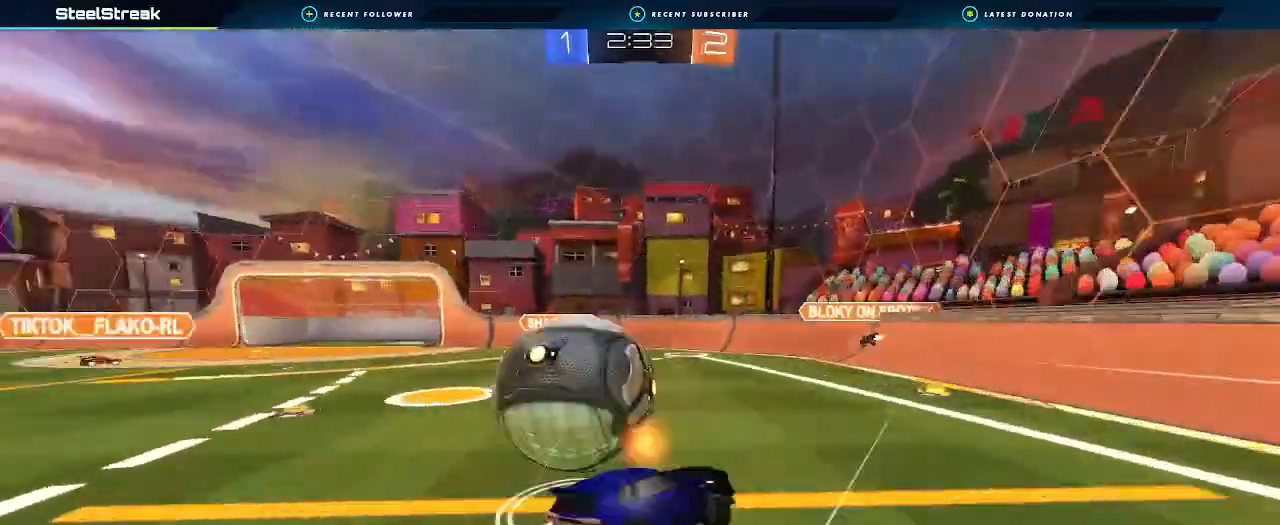
{"dt_ms": 500, "buttons": ["L1", "R2"], "left_stick": "down-left", "right_stick": "center", "events": [[100, "L3", "up"], [300, "A", "up"], [467, "B", "up"]]}
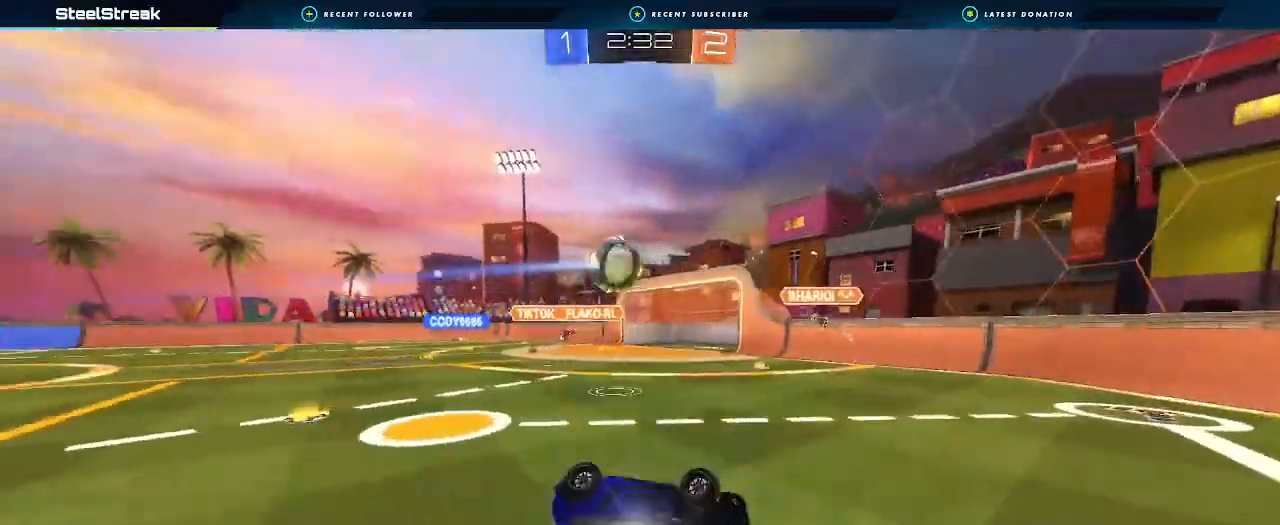
{"dt_ms": 500, "buttons": ["R2"], "left_stick": "right", "right_stick": "center", "events": [[233, "L1", "up"], [267, "left_stick", "center"], [367, "left_stick", "right"]]}
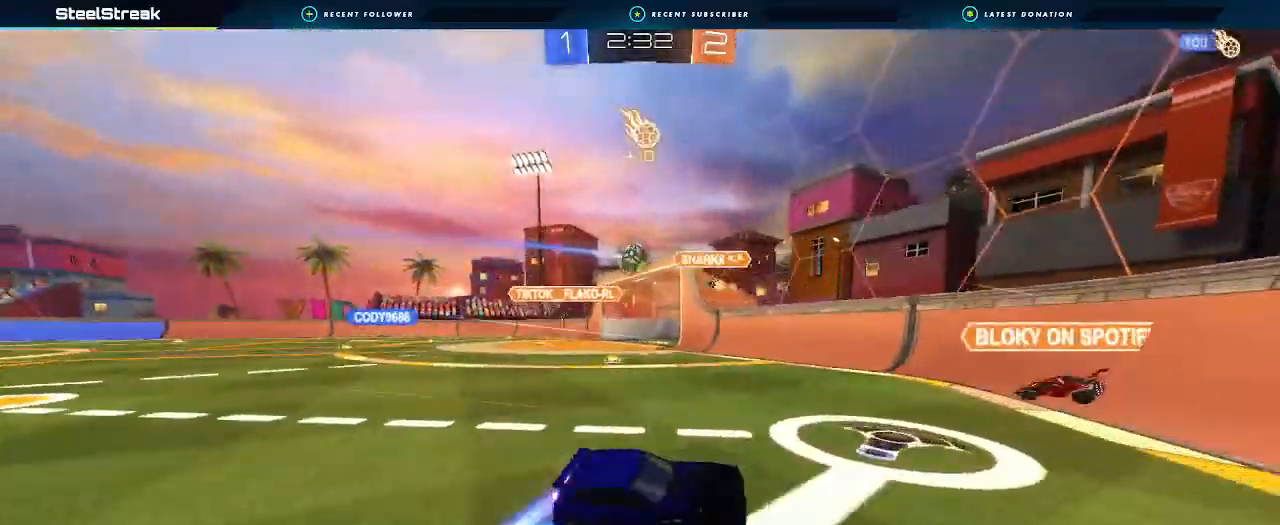
{"dt_ms": 500, "buttons": ["R2"], "left_stick": "right", "right_stick": "center", "events": []}
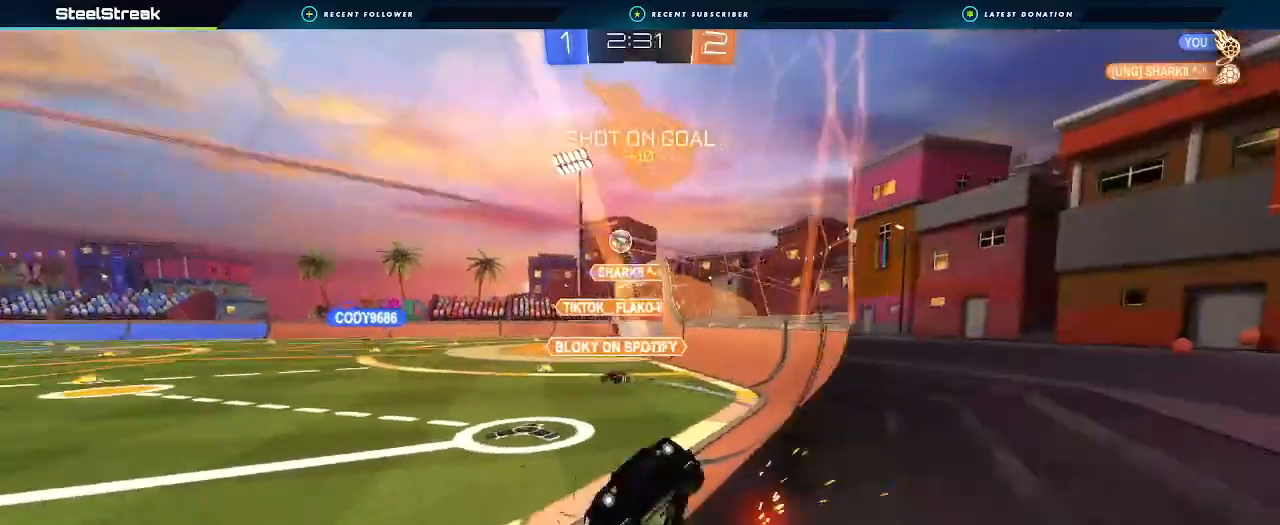
{"dt_ms": 500, "buttons": ["B", "R2"], "left_stick": "right", "right_stick": "center", "events": [[67, "L1", "down"], [167, "L1", "up"], [267, "Y", "down"], [333, "Y", "up"], [433, "B", "down"]]}
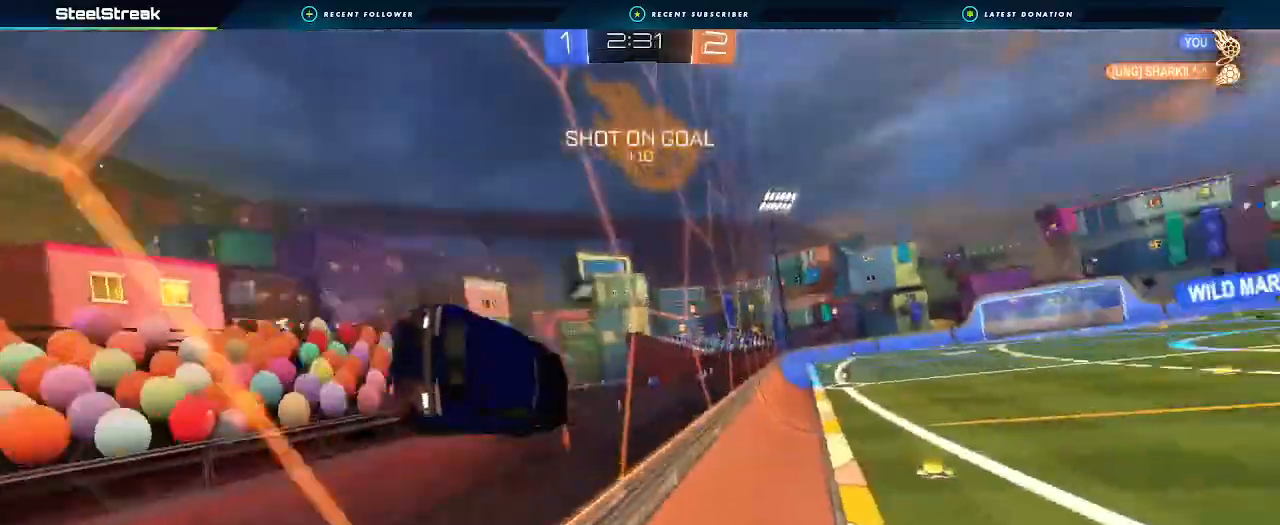
{"dt_ms": 500, "buttons": ["A", "B", "R2"], "left_stick": "up", "right_stick": "center", "events": [[133, "left_stick", "left"], [200, "A", "down"], [200, "L1", "down"], [267, "left_stick", "down-left"], [300, "A", "up"], [400, "B", "up"], [467, "B", "down"], [467, "L1", "up"], [500, "A", "down"], [500, "left_stick", "up"]]}
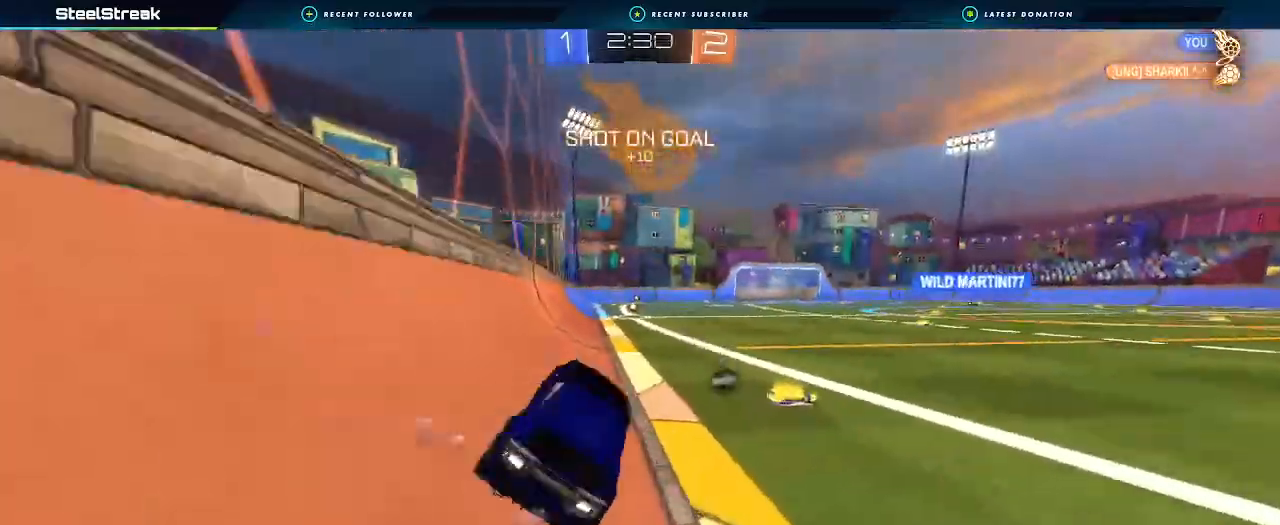
{"dt_ms": 500, "buttons": ["R2"], "left_stick": "center", "right_stick": "center", "events": [[133, "A", "up"], [133, "left_stick", "center"], [233, "B", "up"], [300, "left_stick", "right"], [433, "left_stick", "center"]]}
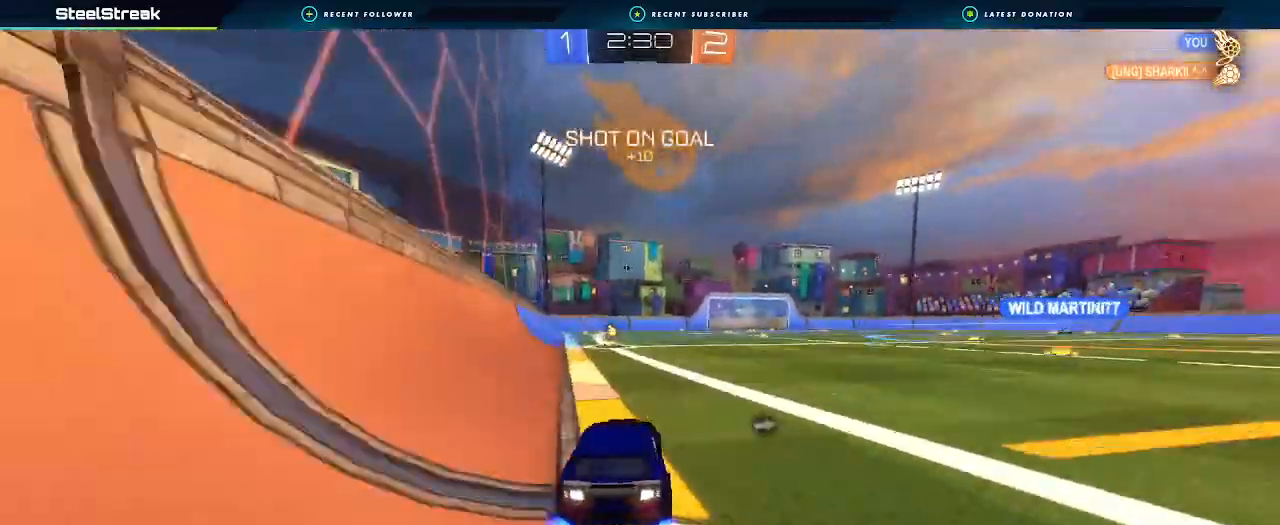
{"dt_ms": 1000, "buttons": ["R2"], "left_stick": "right", "right_stick": "center"}
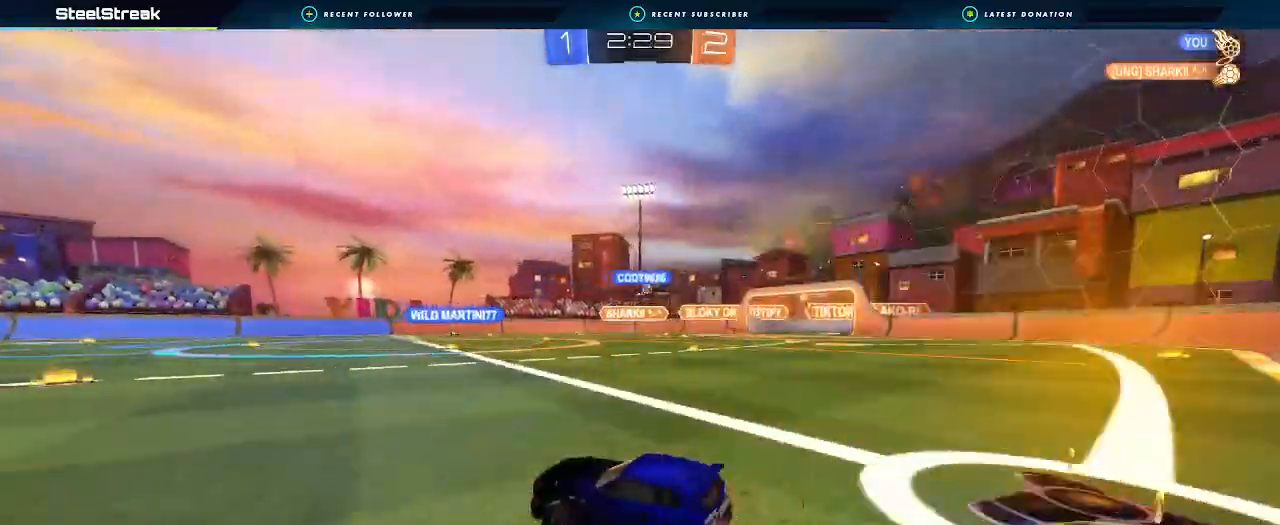
{"dt_ms": 500, "buttons": ["R2"], "left_stick": "center", "right_stick": "center", "events": [[233, "left_stick", "center"], [367, "left_stick", "down-left"], [467, "left_stick", "center"]]}
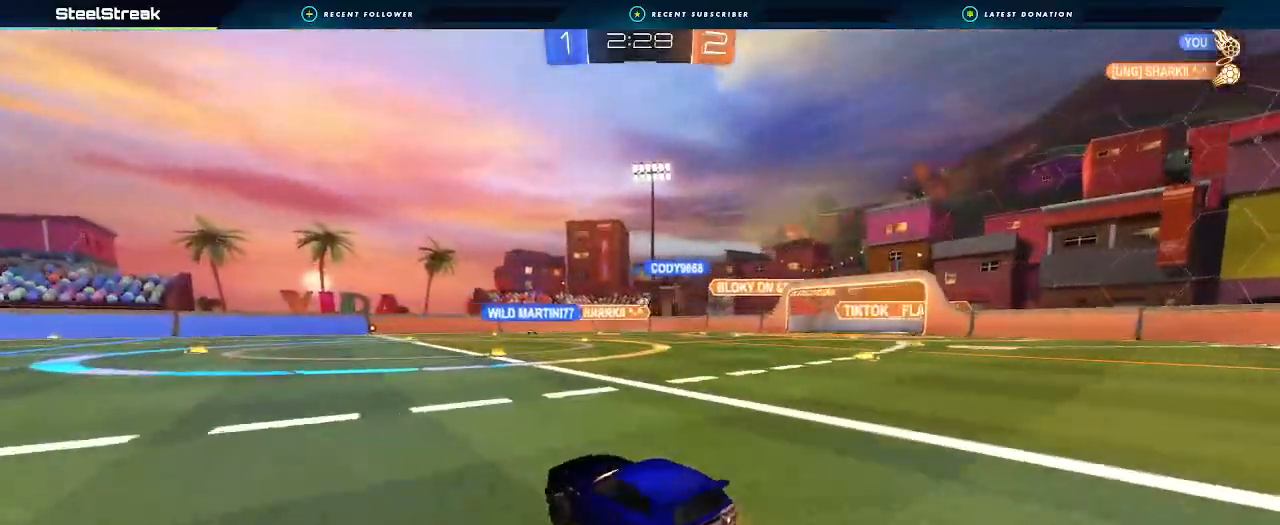
{"dt_ms": 500, "buttons": ["R2"], "left_stick": "center", "right_stick": "center", "events": [[100, "left_stick", "right"], [367, "left_stick", "center"]]}
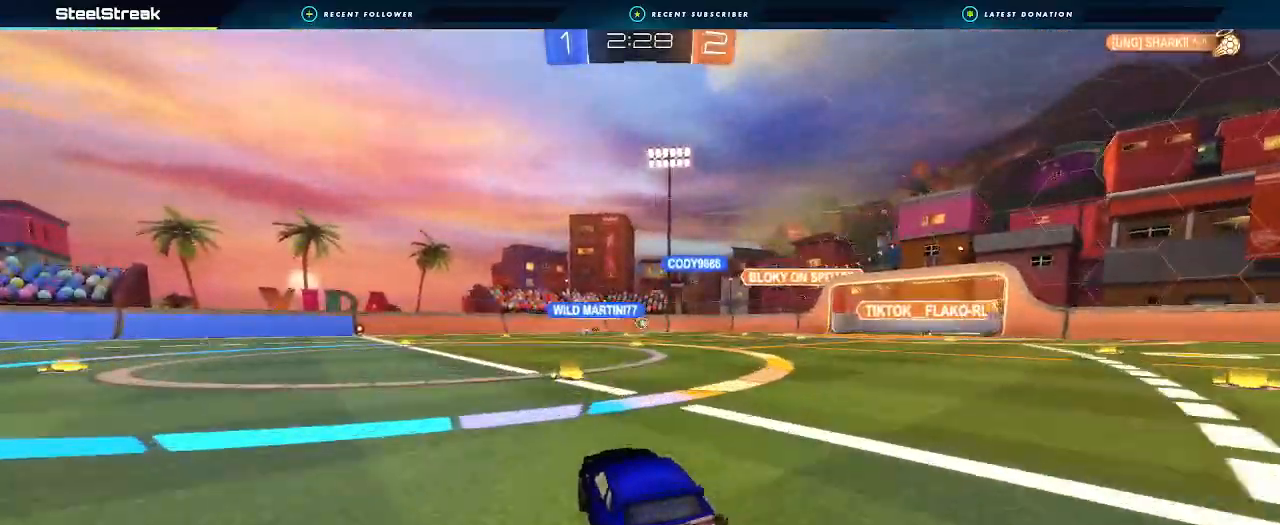
{"dt_ms": 500, "buttons": ["R2"], "left_stick": "center", "right_stick": "center", "events": [[133, "left_stick", "right"], [267, "left_stick", "center"]]}
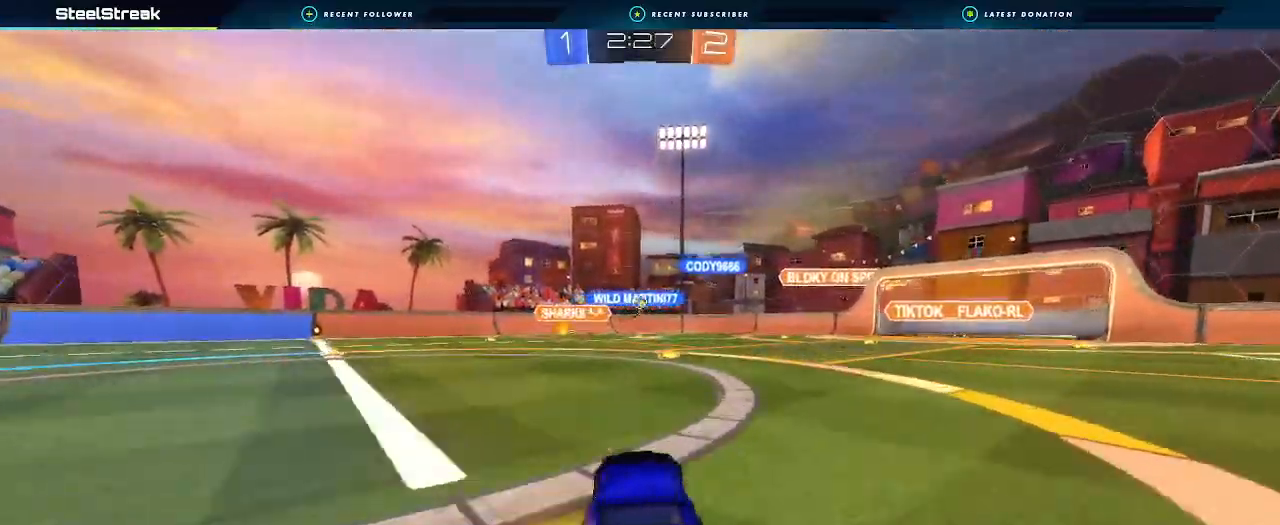
{"dt_ms": 500, "buttons": ["A"], "left_stick": "down-left", "right_stick": "center", "events": [[200, "left_stick", "right"], [500, "A", "down"], [500, "R2", "up"], [500, "left_stick", "down-left"]]}
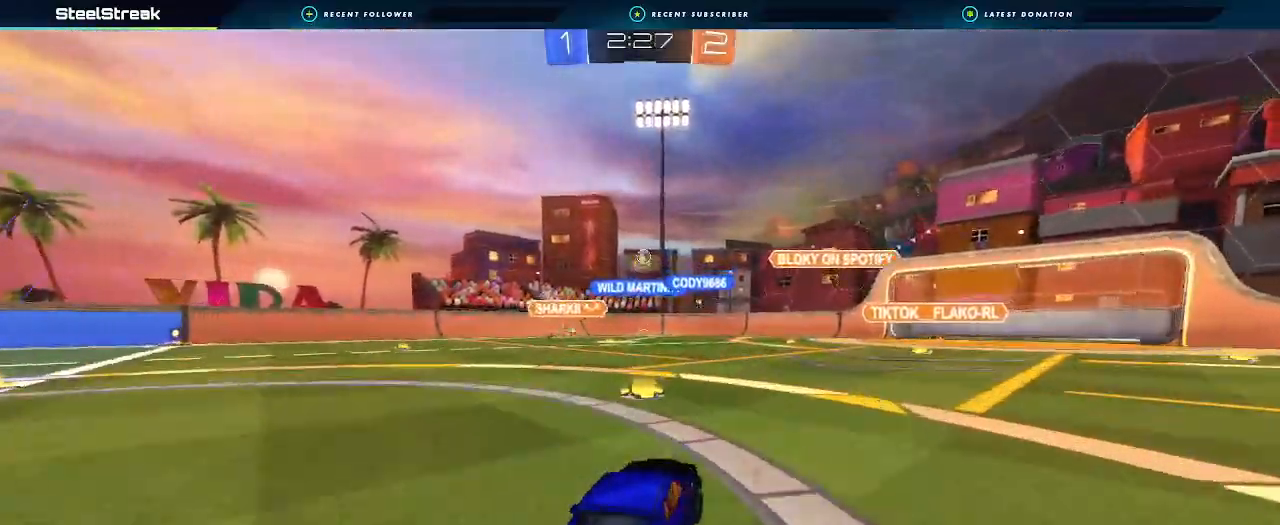
{"dt_ms": 500, "buttons": ["A", "B", "R1"], "left_stick": "left", "right_stick": "center", "events": [[67, "left_stick", "down"], [167, "A", "up"], [267, "A", "down"], [267, "B", "down"], [267, "left_stick", "center"], [333, "R1", "down"], [400, "left_stick", "left"]]}
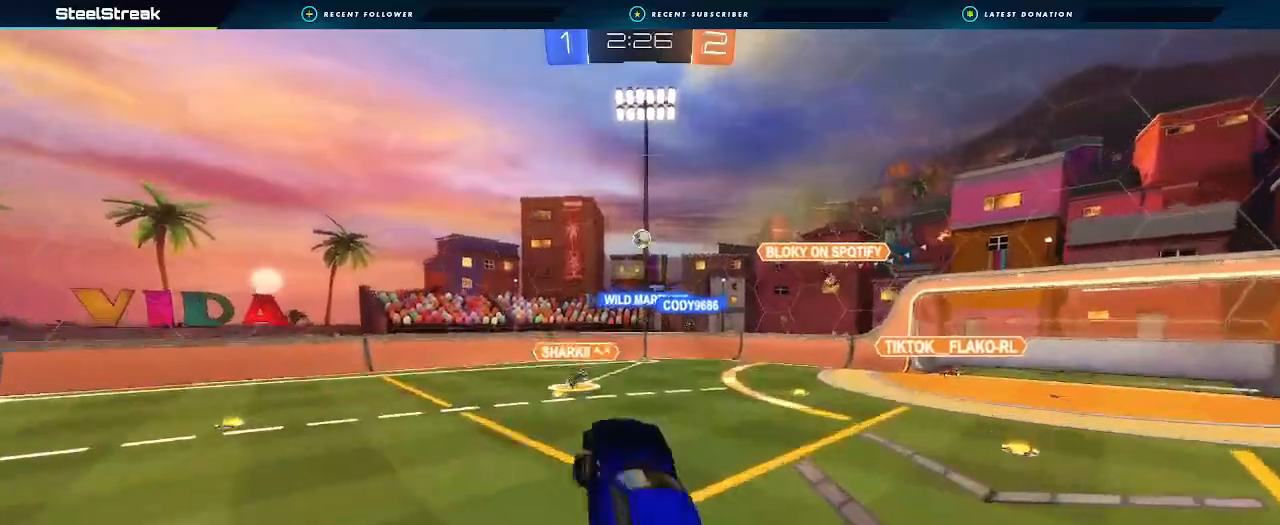
{"dt_ms": 500, "buttons": ["B", "R1"], "left_stick": "down-right", "right_stick": "center", "events": [[67, "left_stick", "up-left"], [133, "A", "up"], [200, "left_stick", "down-left"], [300, "left_stick", "right"], [433, "left_stick", "down-right"]]}
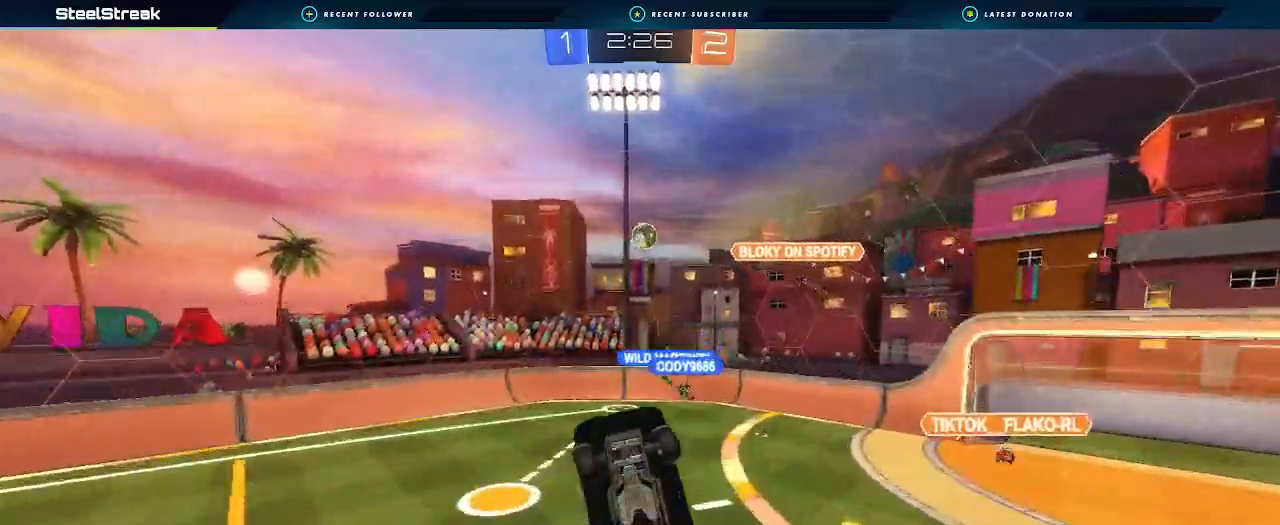
{"dt_ms": 500, "buttons": ["B", "L1"], "left_stick": "up-left", "right_stick": "center", "events": [[33, "L1", "down"], [33, "R1", "up"], [200, "left_stick", "center"], [267, "L1", "up"], [367, "L1", "down"], [400, "left_stick", "up-left"]]}
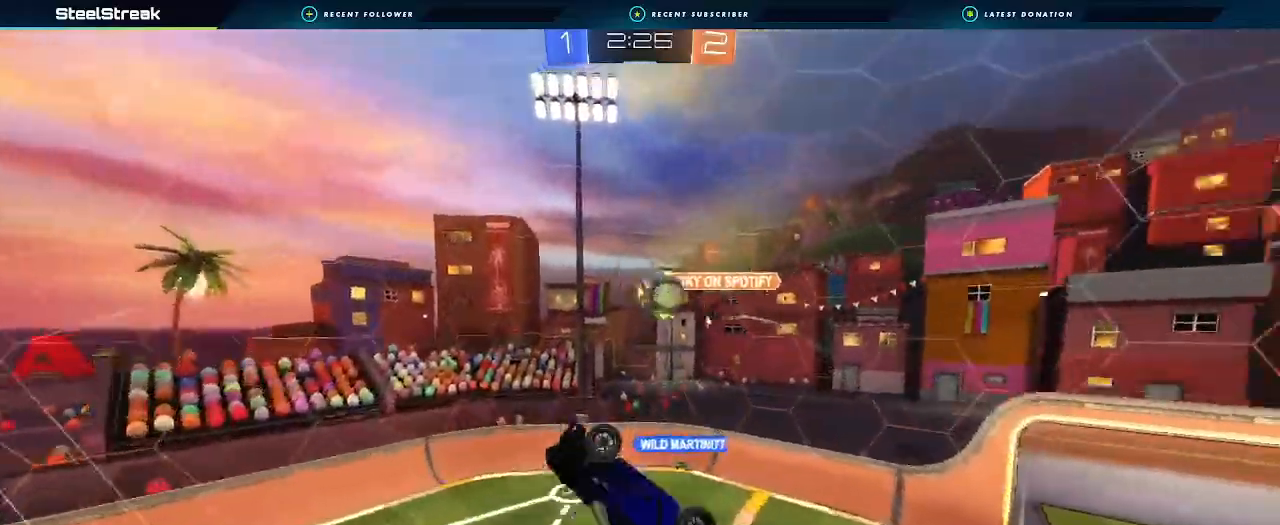
{"dt_ms": 500, "buttons": ["R2"], "left_stick": "up-right", "right_stick": "center", "events": [[33, "L1", "up"], [133, "B", "up"], [133, "left_stick", "center"], [233, "left_stick", "up-right"], [267, "L1", "down"], [400, "L1", "up"], [433, "R2", "down"]]}
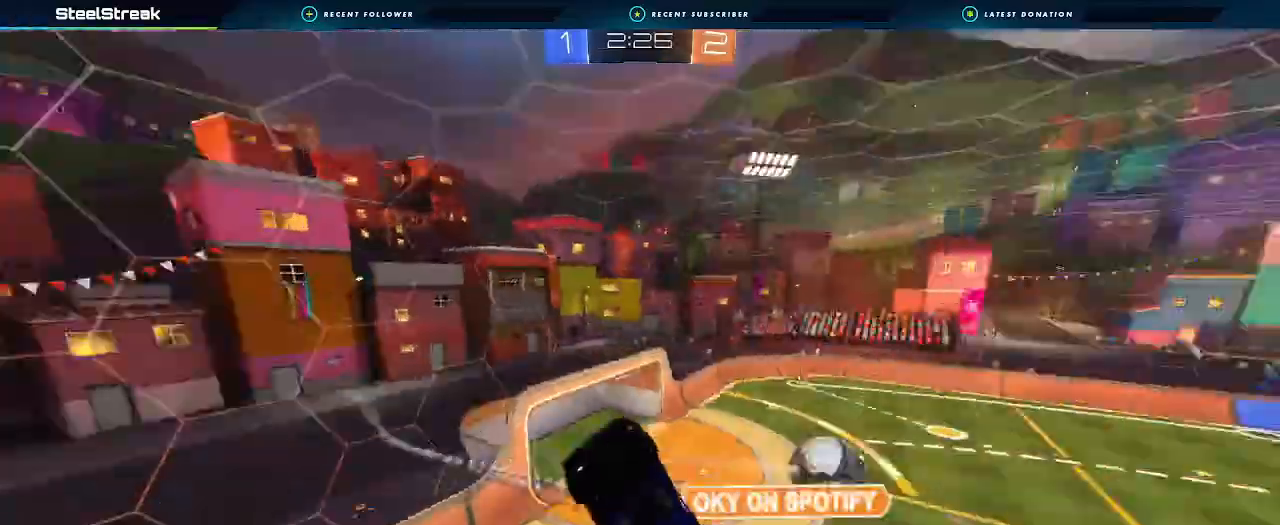
{"dt_ms": 500, "buttons": ["R2"], "left_stick": "up-right", "right_stick": "center", "events": [[267, "L1", "down"], [500, "L1", "up"]]}
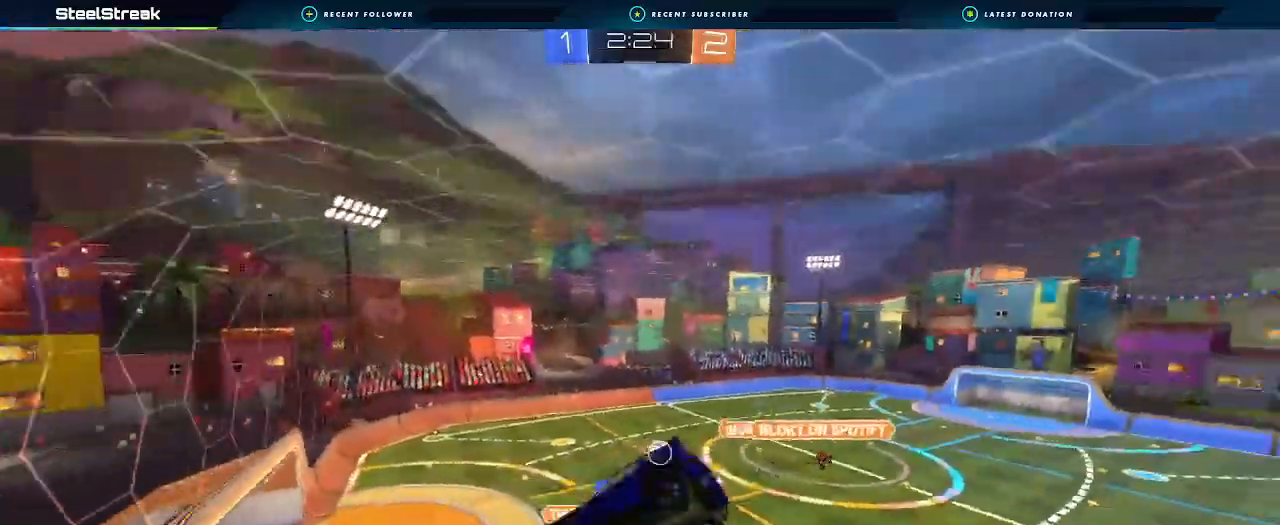
{"dt_ms": 500, "buttons": ["R2"], "left_stick": "right", "right_stick": "center", "events": [[33, "left_stick", "right"], [100, "L1", "down"], [167, "L1", "up"], [200, "left_stick", "center"], [467, "left_stick", "right"]]}